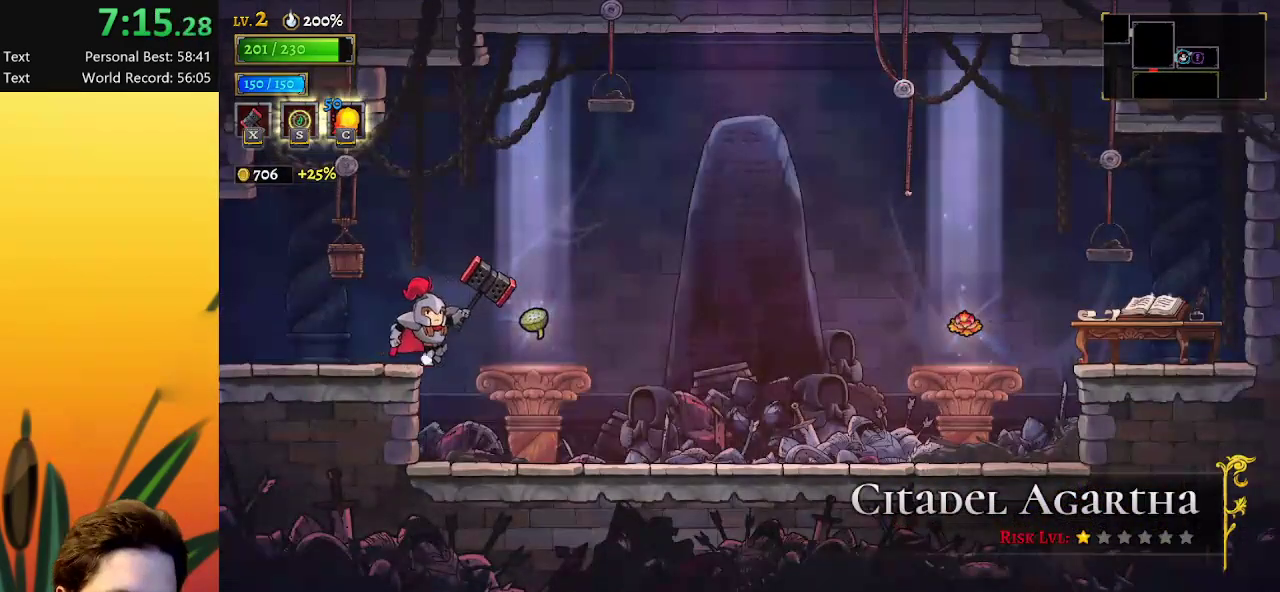
Gameplay with keyboard; each line is a JSON object with the keys held at the frame after it. "events" lists presses ("down") and releases ("up") of "a", "c", "d", "down", "left", "right", "s", "up", "x" and "z" between this image and that frame as [ms after this image, input, new state], when the widget could be followed in between. No other keys are recorded. Mouse input is not recorded.
{"keys": [], "events": [[433, "right", "up"]]}
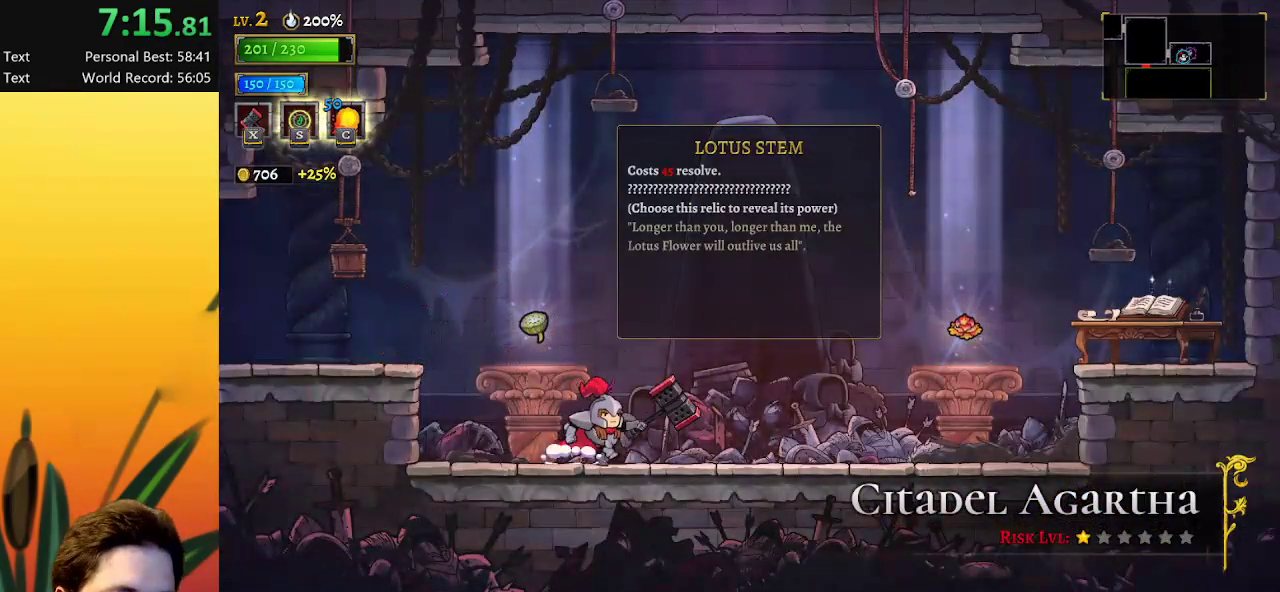
{"keys": ["right"], "events": [[117, "d", "down"], [200, "right", "down"], [350, "d", "up"]]}
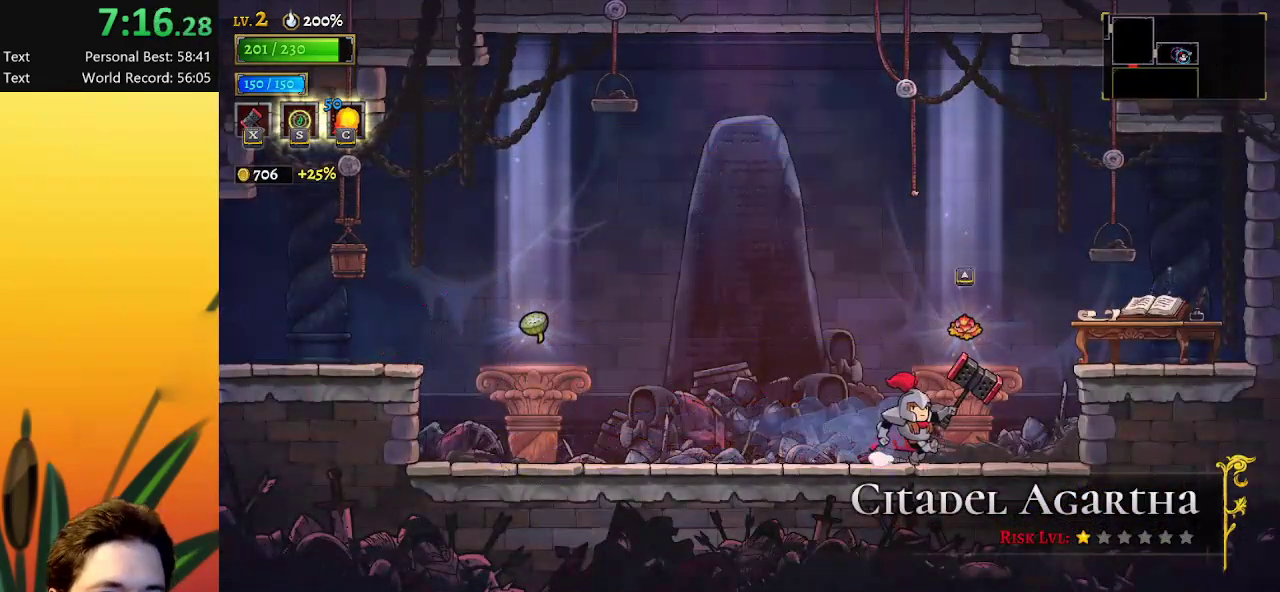
{"keys": [], "events": [[133, "right", "up"]]}
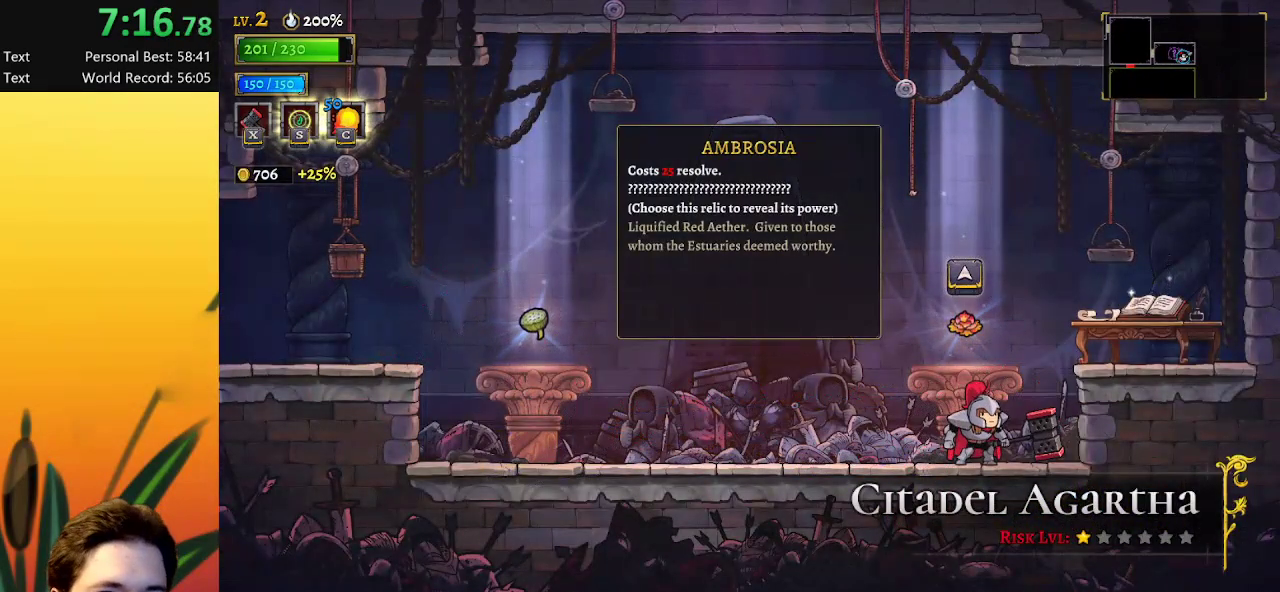
{"keys": [], "events": []}
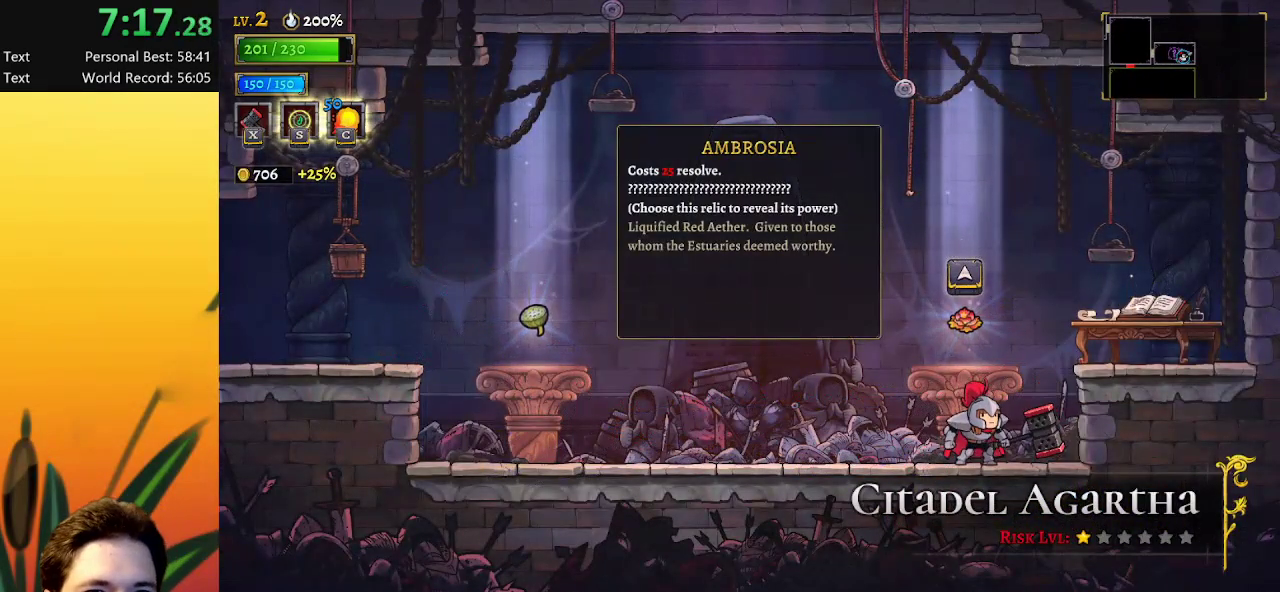
{"keys": ["left"], "events": [[300, "a", "down"], [500, "a", "up"], [500, "left", "down"]]}
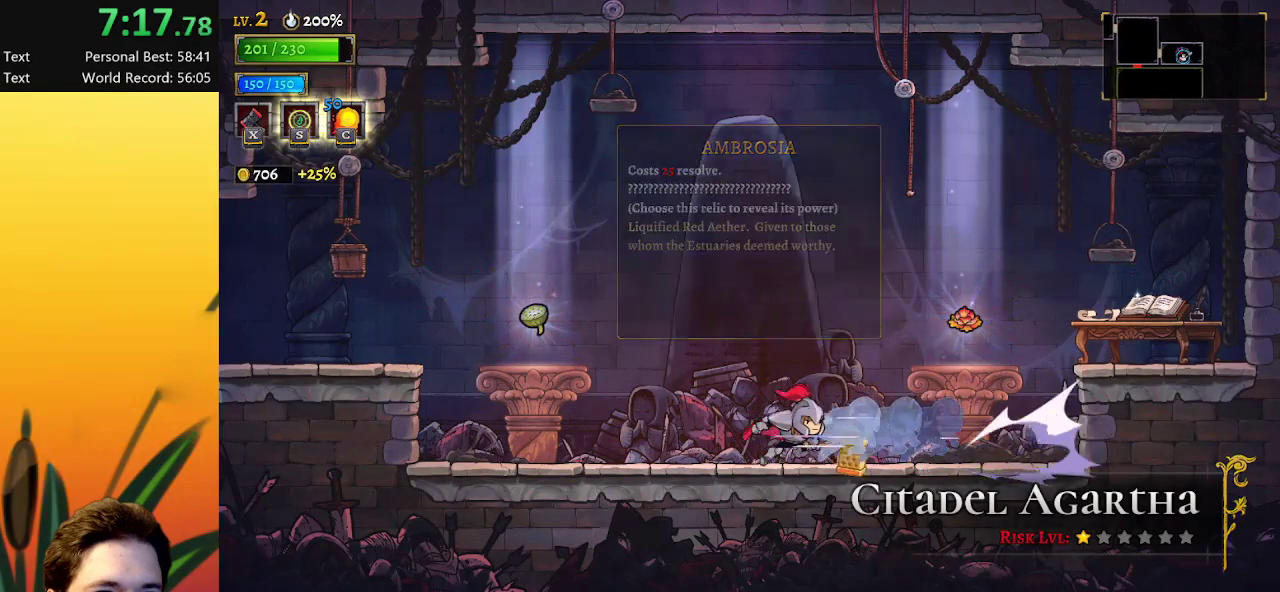
{"keys": ["left"], "events": []}
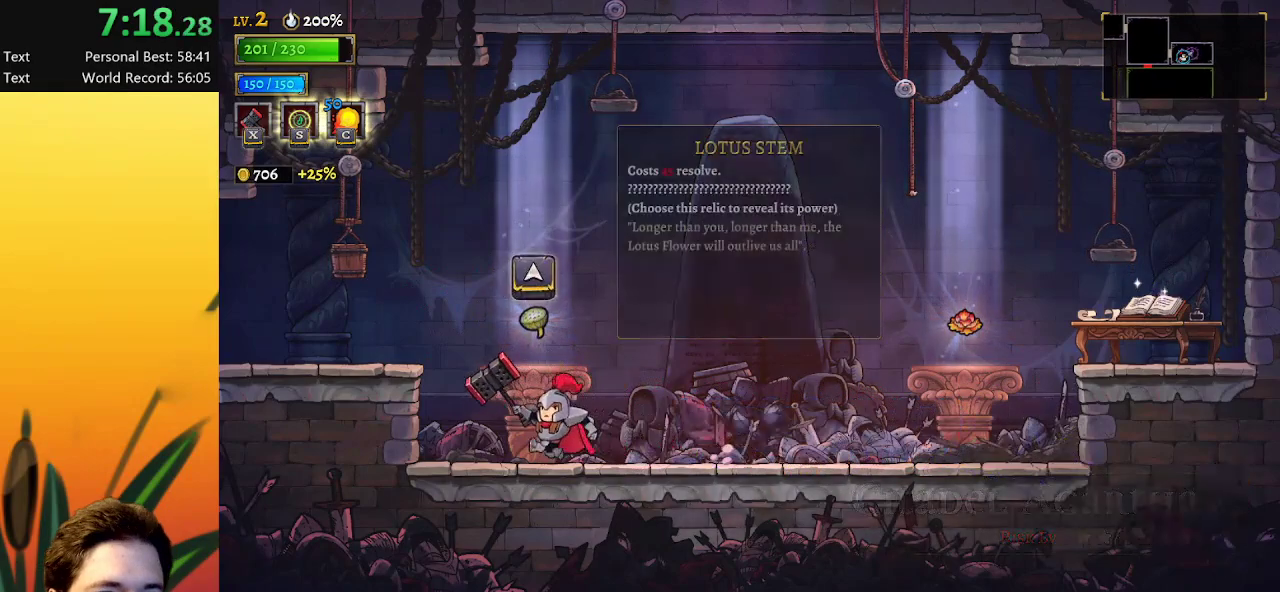
{"keys": [], "events": [[50, "left", "up"], [50, "up", "down"], [100, "up", "up"]]}
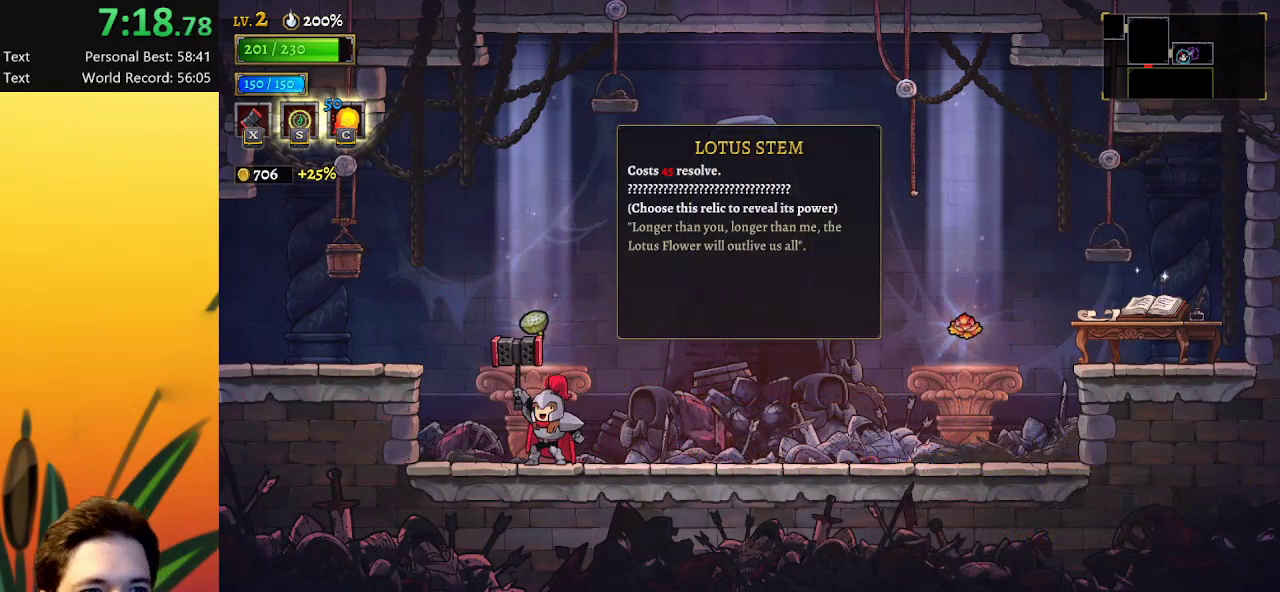
{"keys": [], "events": []}
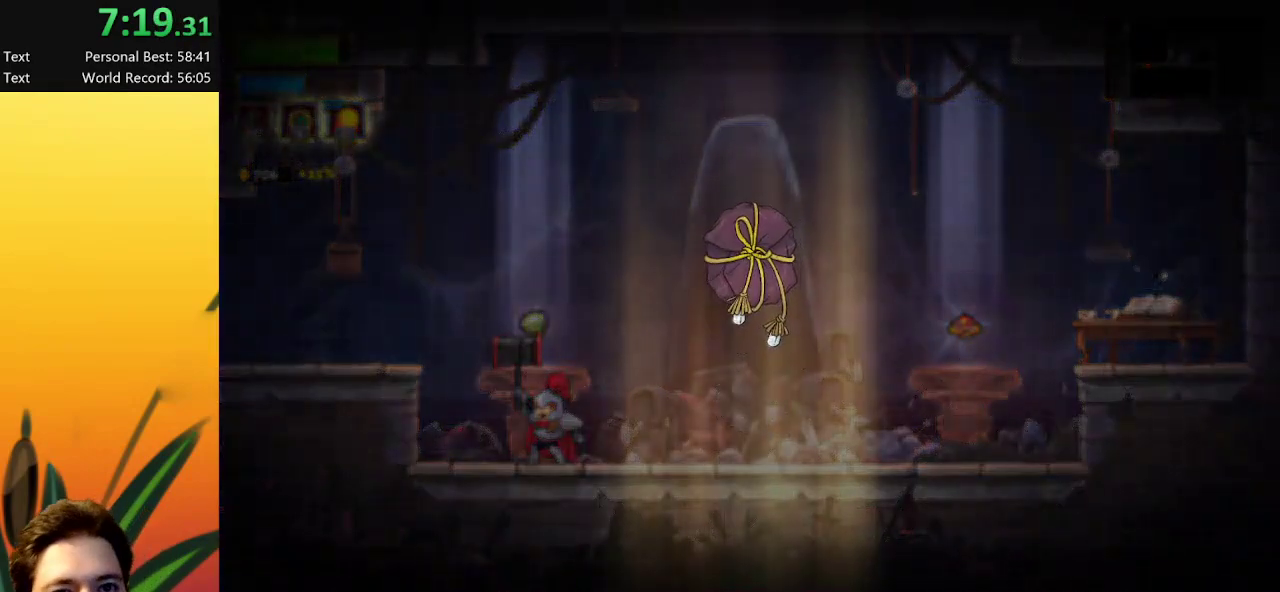
{"keys": [], "events": []}
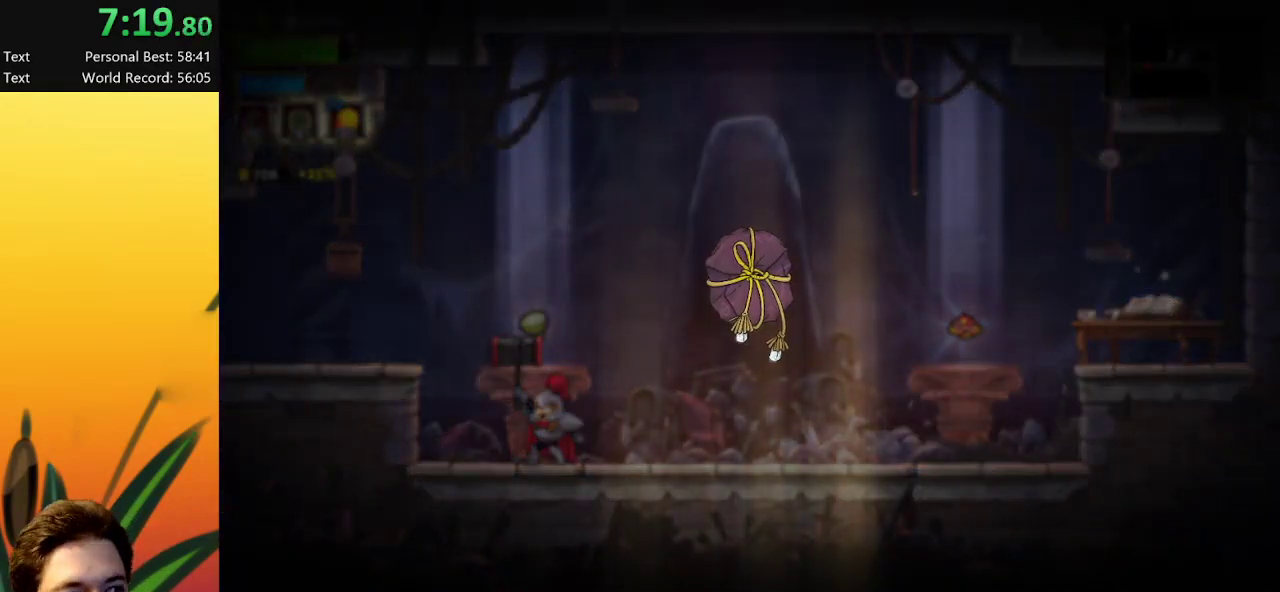
{"keys": [], "events": []}
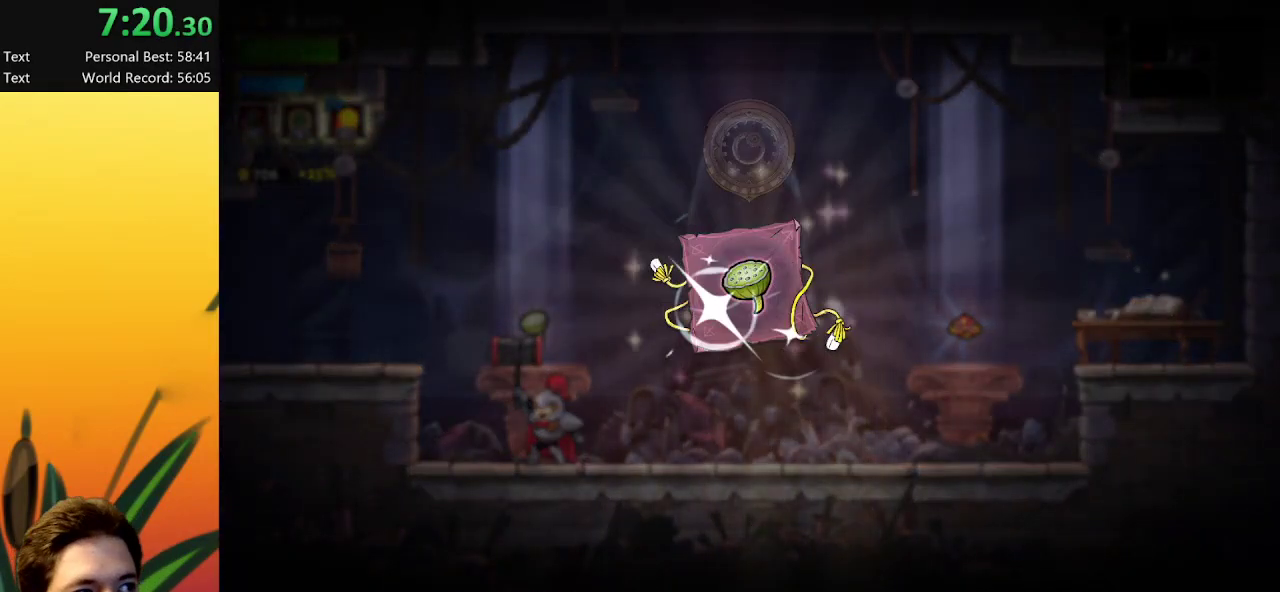
{"keys": [], "events": []}
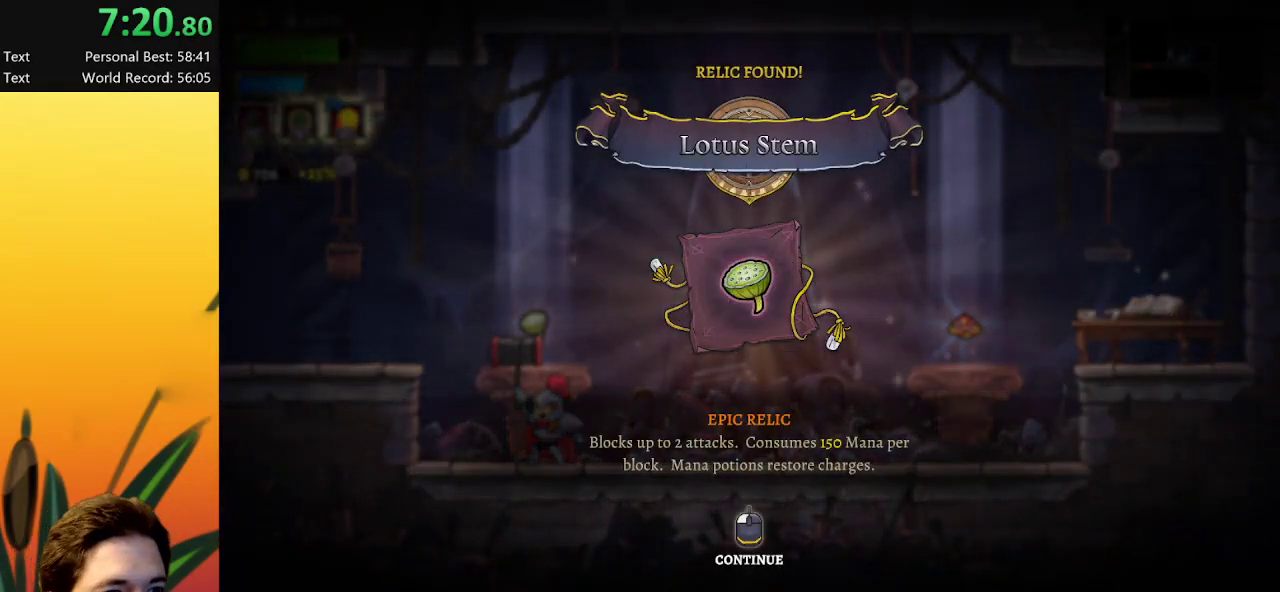
{"keys": [], "events": []}
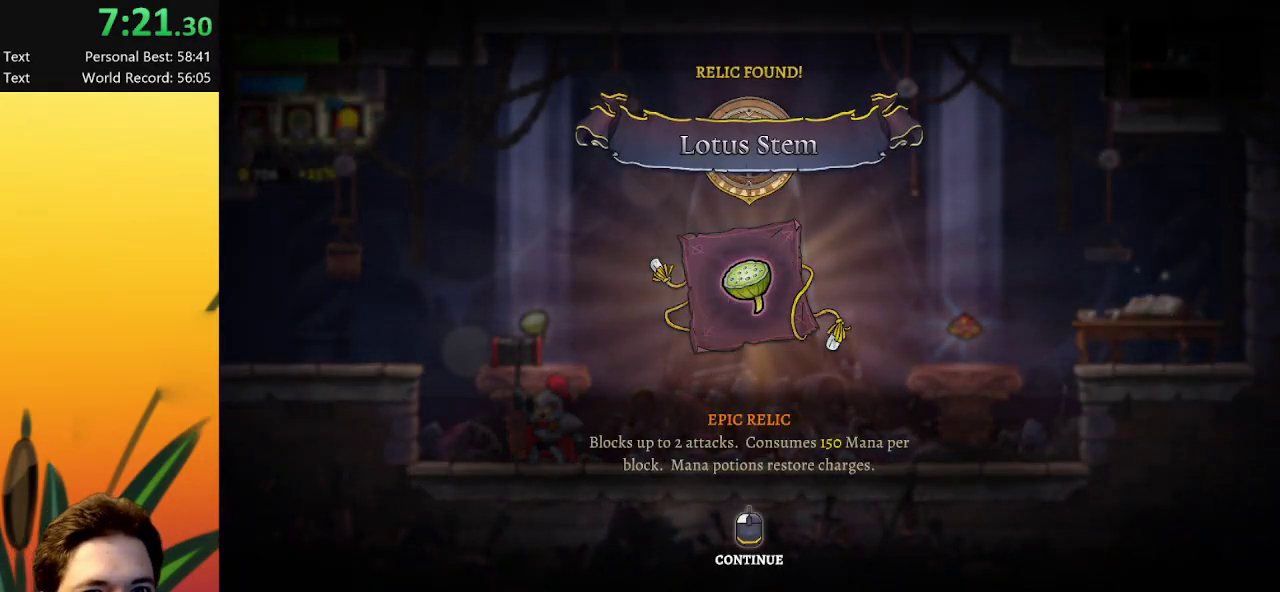
{"keys": [], "events": []}
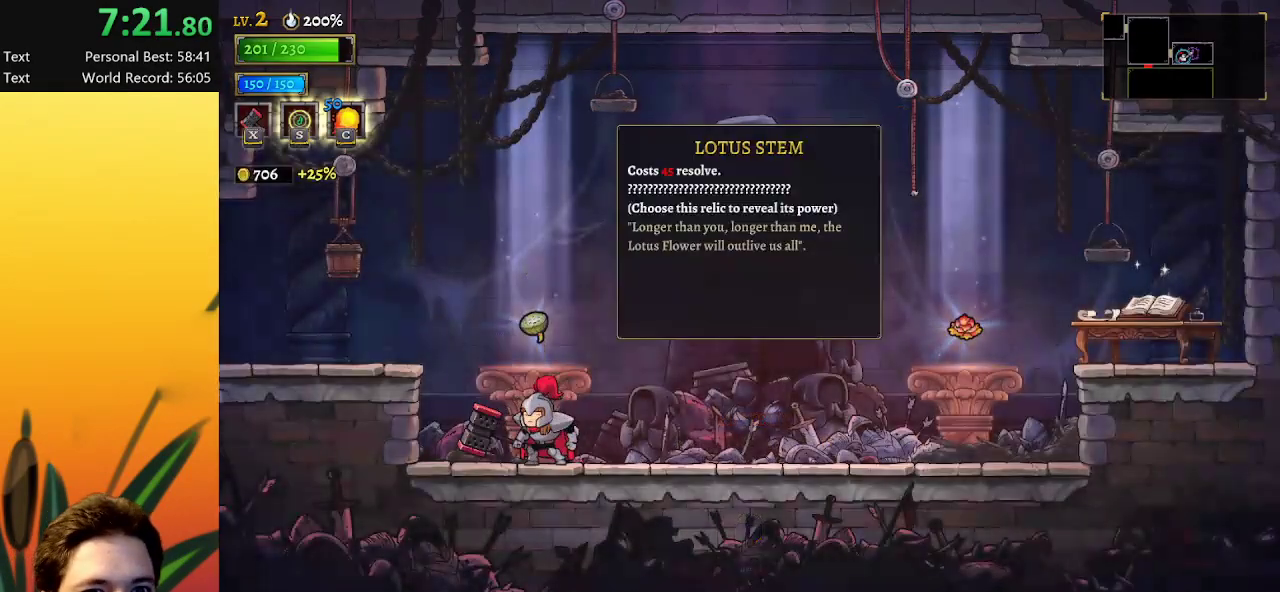
{"keys": ["a", "left"], "events": [[83, "left", "down"], [217, "z", "down"], [317, "z", "up"], [417, "a", "down"]]}
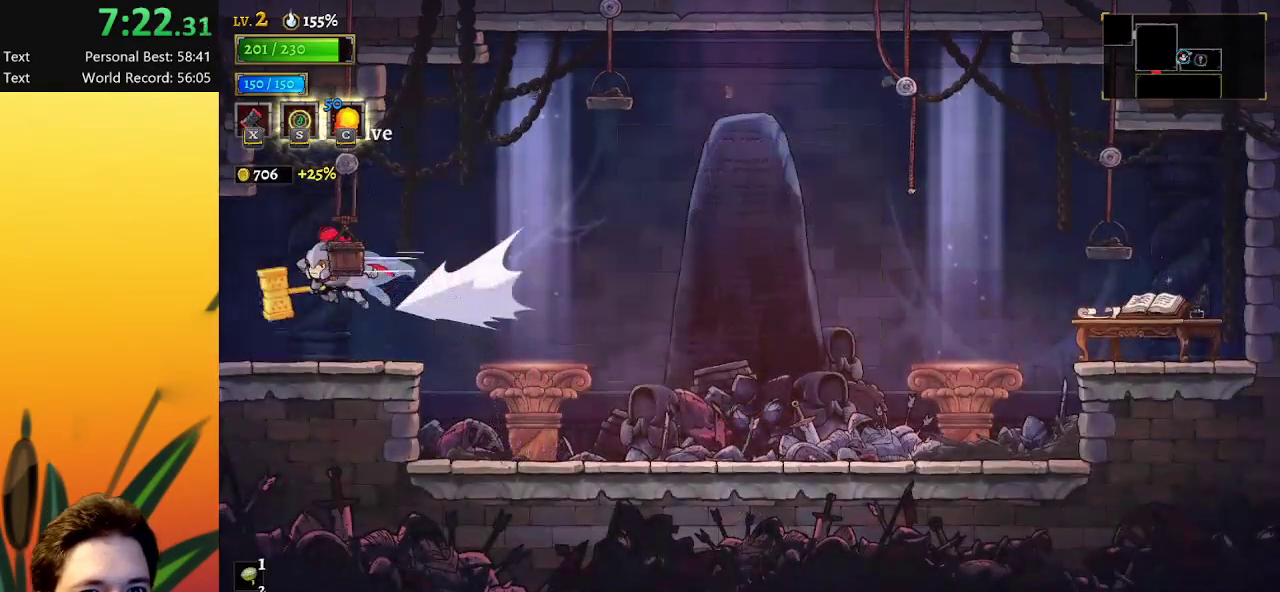
{"keys": ["left"], "events": [[200, "a", "up"]]}
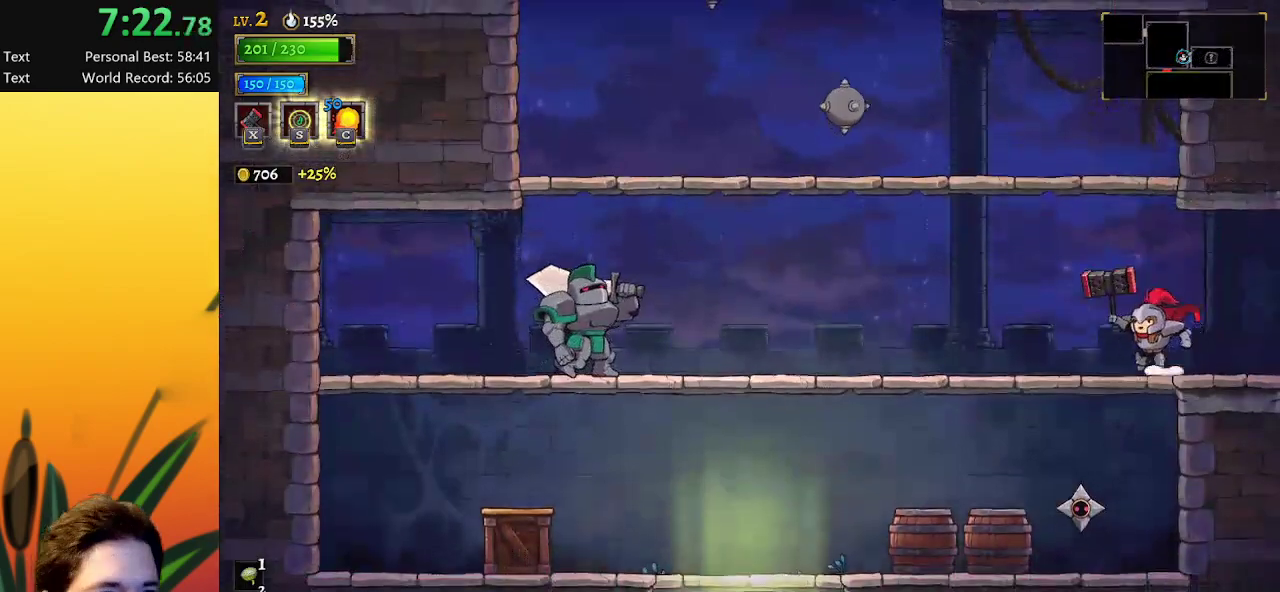
{"keys": ["left"], "events": [[167, "z", "down"], [400, "z", "up"]]}
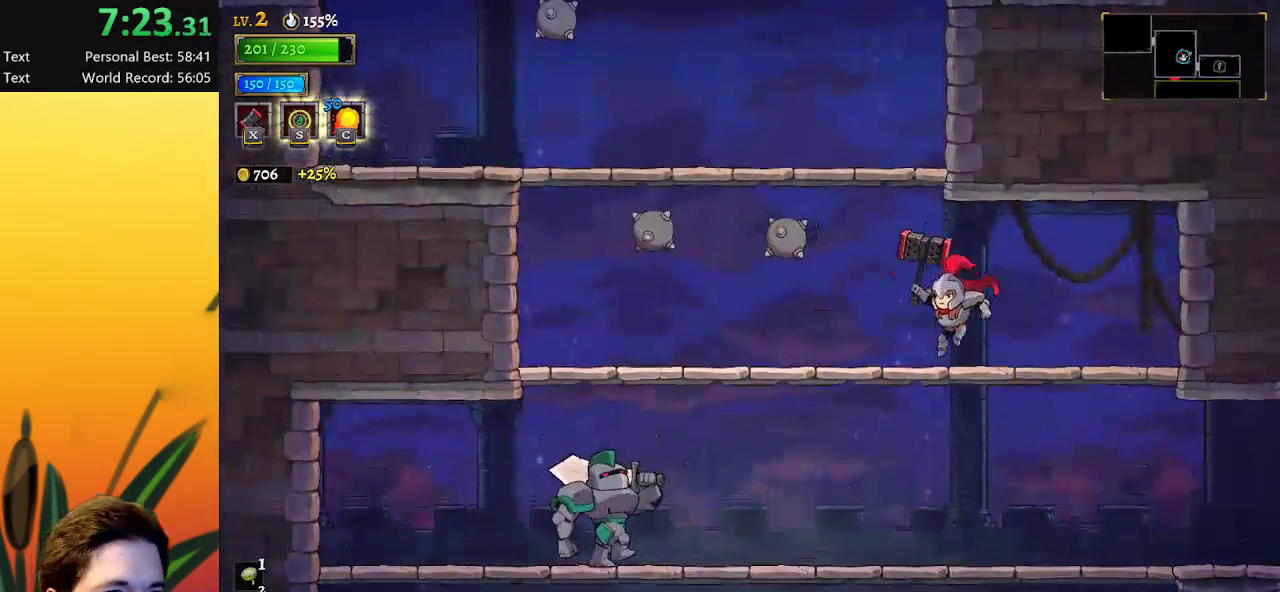
{"keys": ["left", "z"], "events": [[183, "left", "up"], [217, "z", "down"], [367, "left", "down"]]}
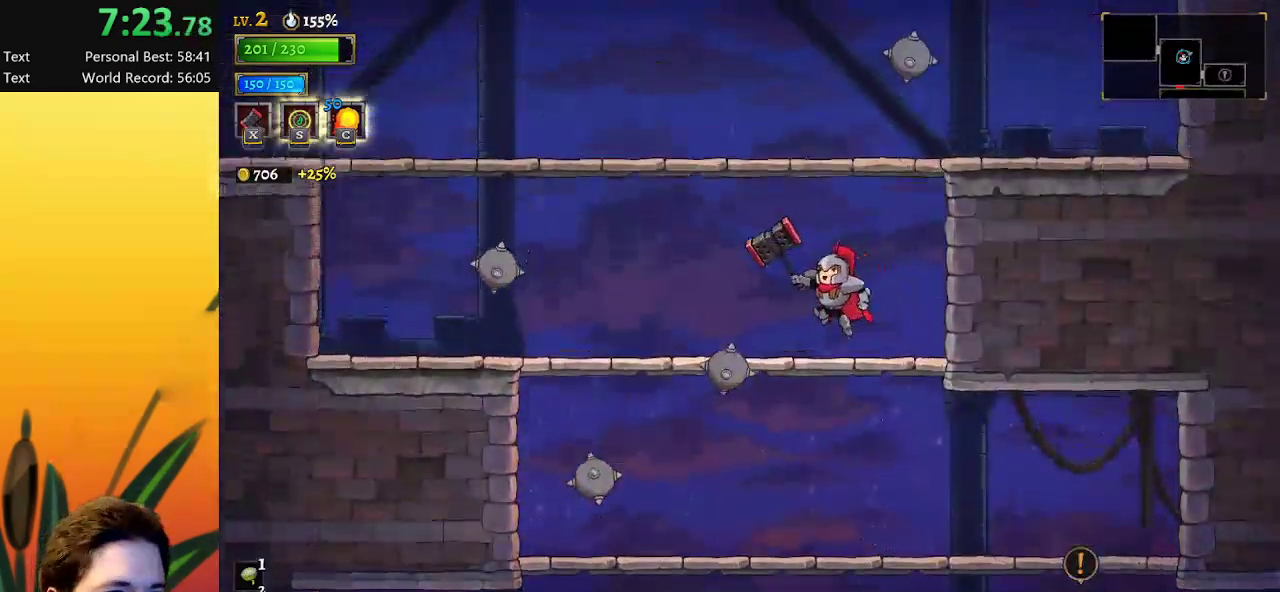
{"keys": ["left", "z"], "events": [[17, "z", "up"], [100, "left", "up"], [250, "left", "down"], [333, "z", "down"]]}
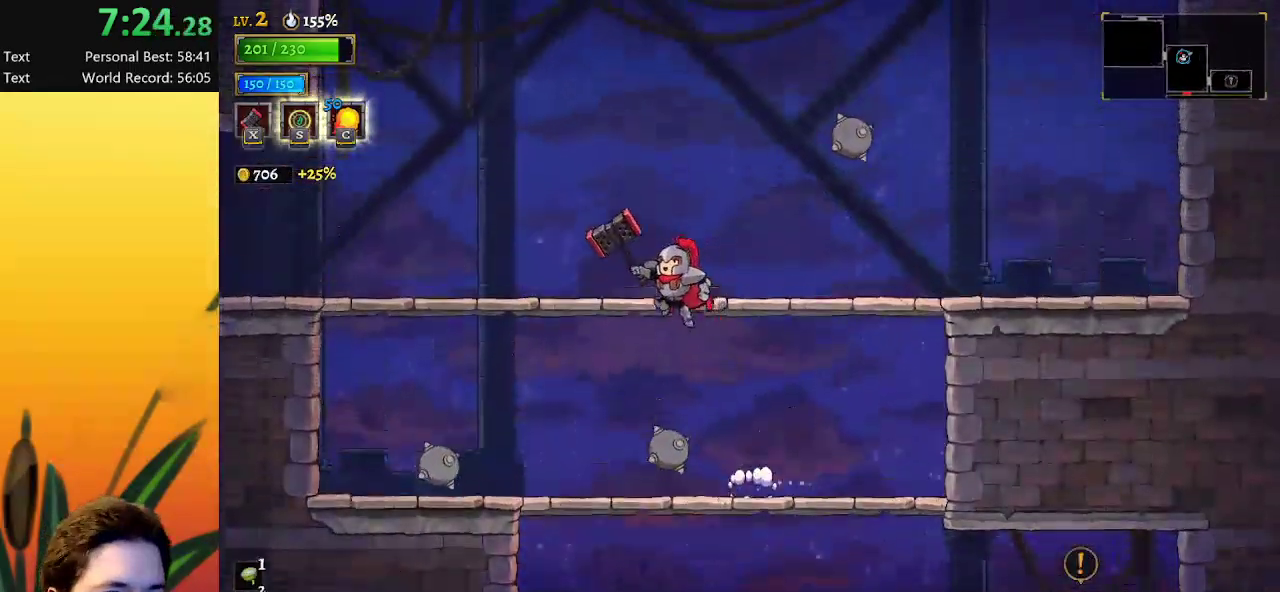
{"keys": ["a", "left"], "events": [[200, "z", "up"], [300, "a", "down"]]}
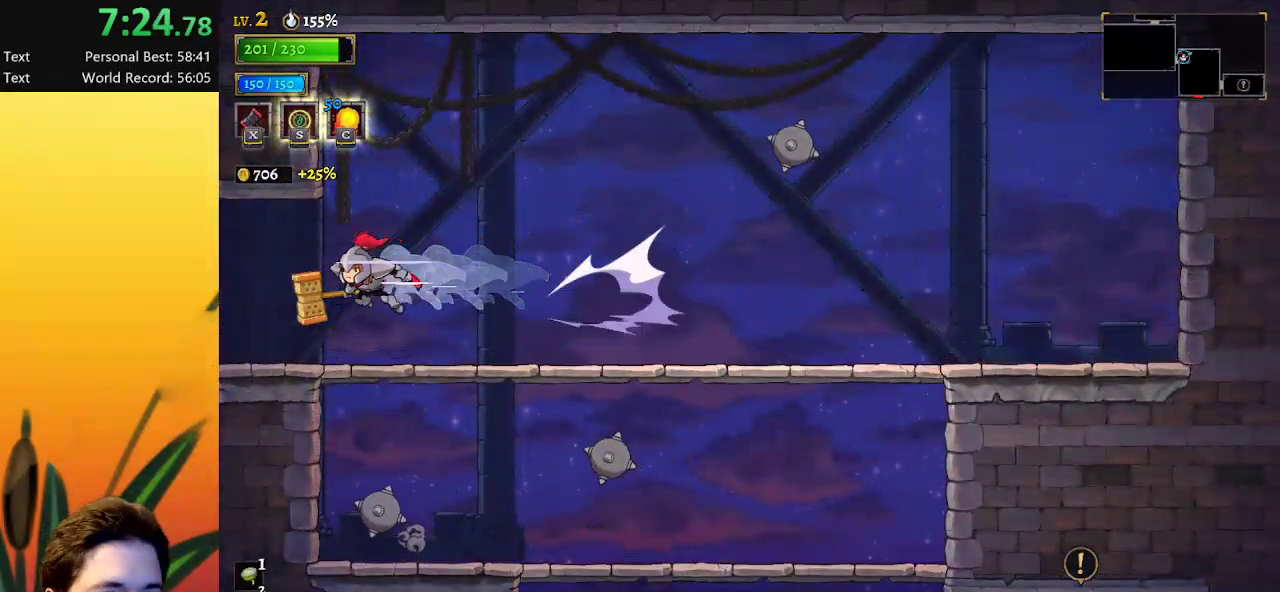
{"keys": ["left"], "events": [[167, "a", "up"]]}
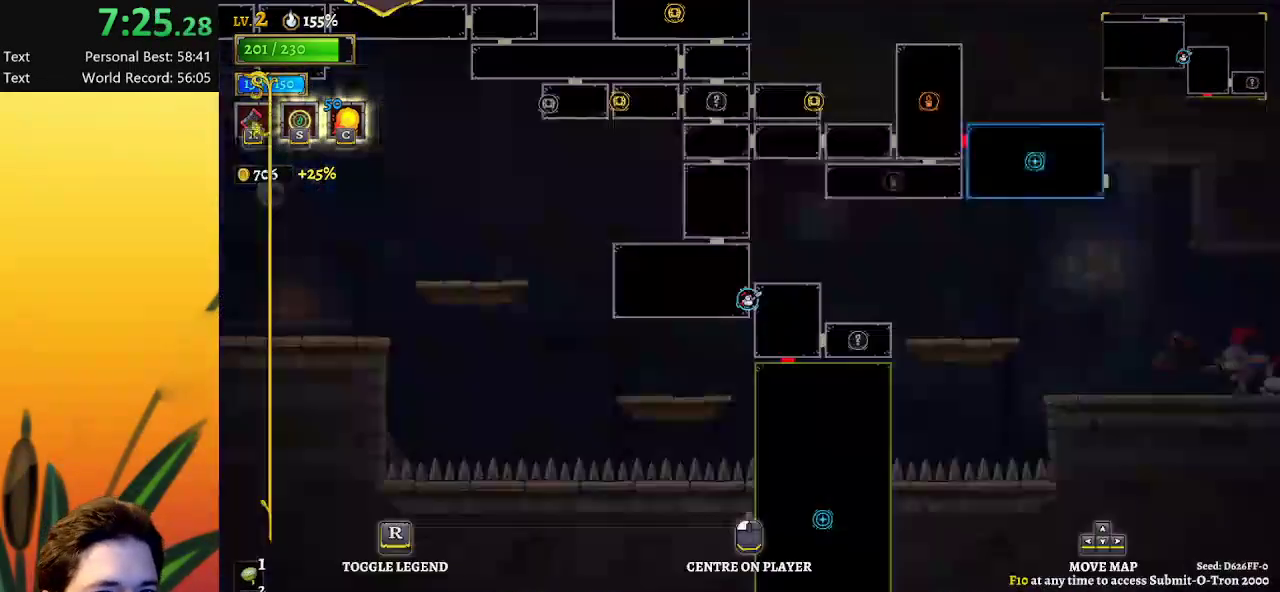
{"keys": [], "events": [[50, "left", "up"]]}
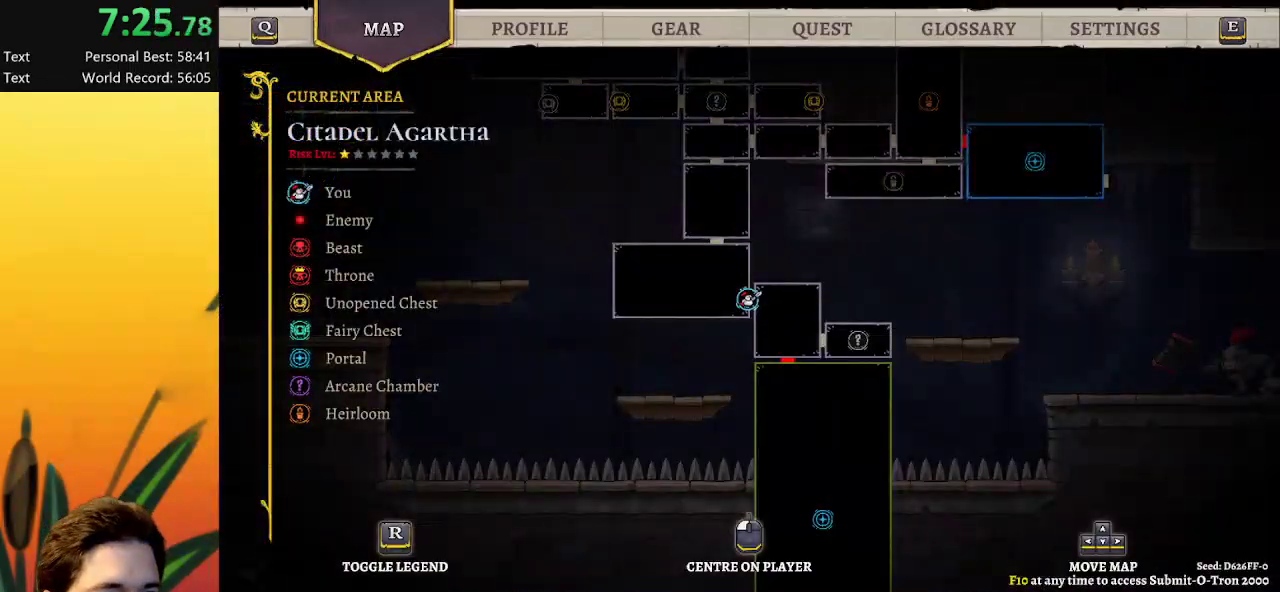
{"keys": ["up"], "events": [[150, "up", "down"]]}
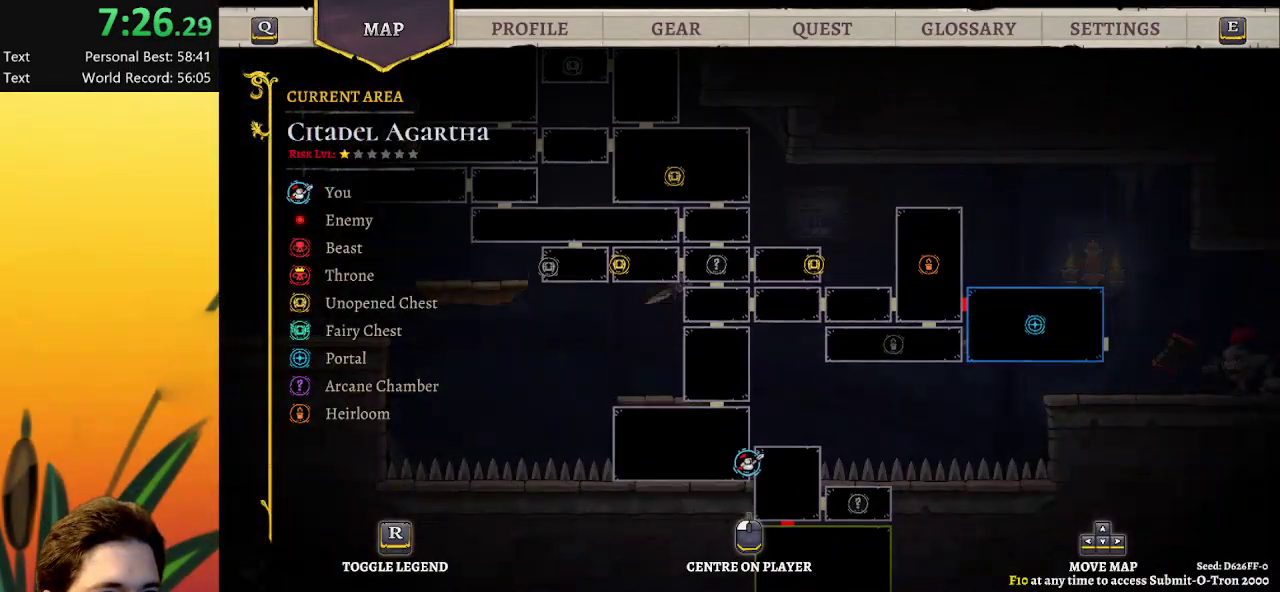
{"keys": ["up"], "events": [[33, "up", "up"], [450, "up", "down"]]}
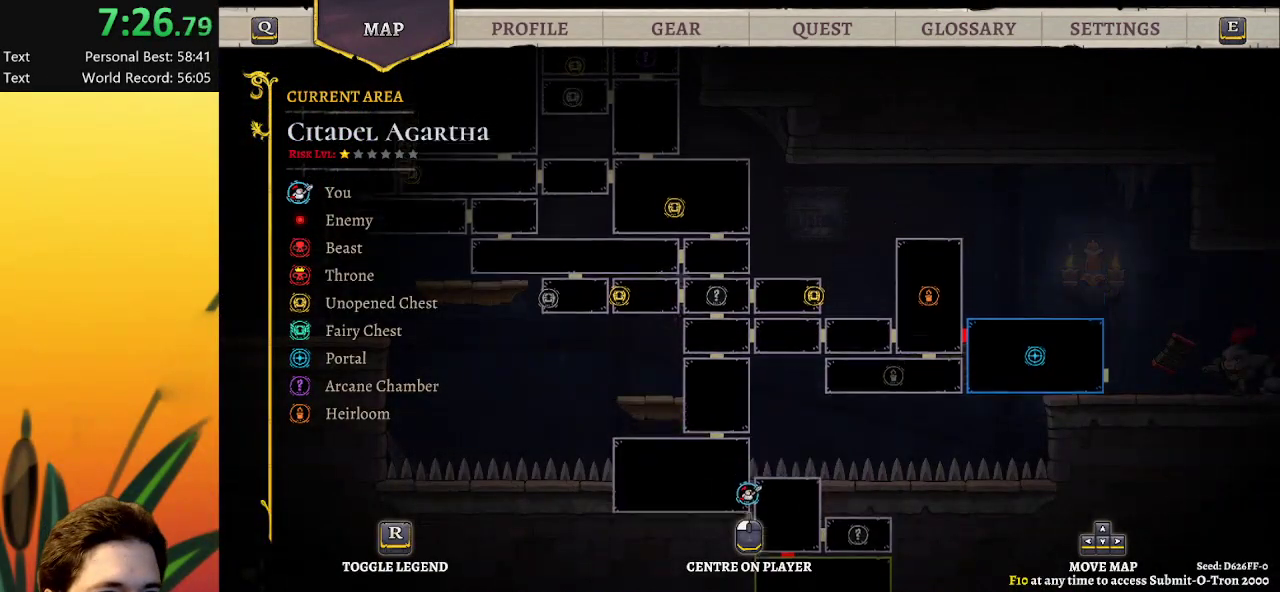
{"keys": ["left"], "events": [[50, "left", "down"], [283, "up", "up"]]}
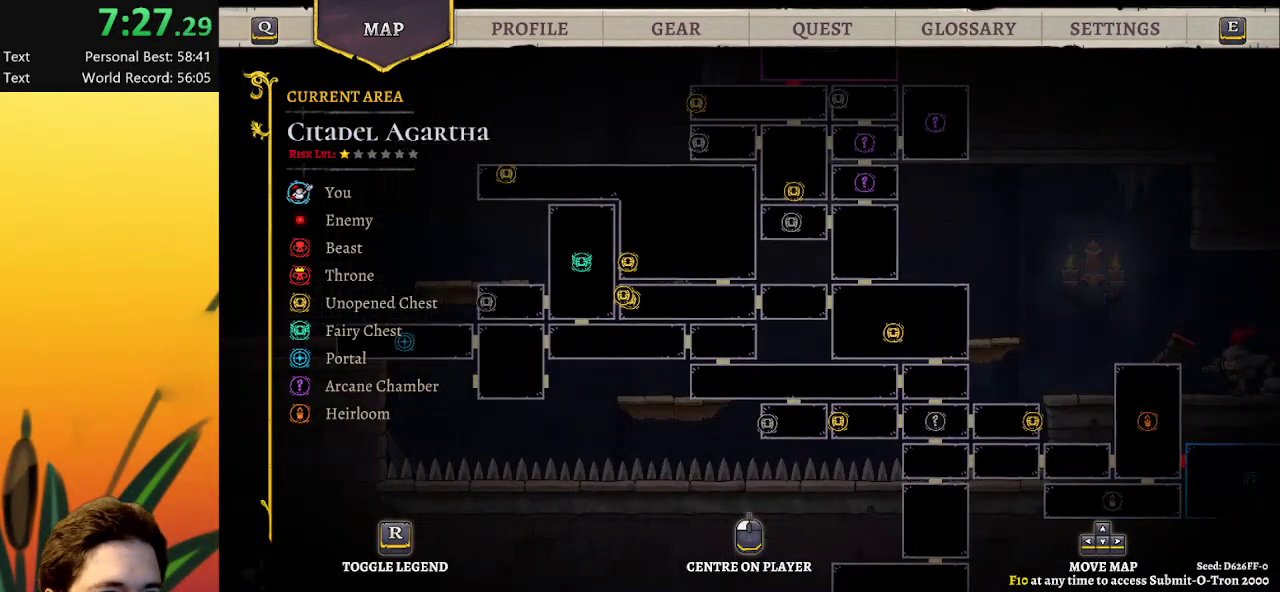
{"keys": [], "events": [[17, "left", "up"]]}
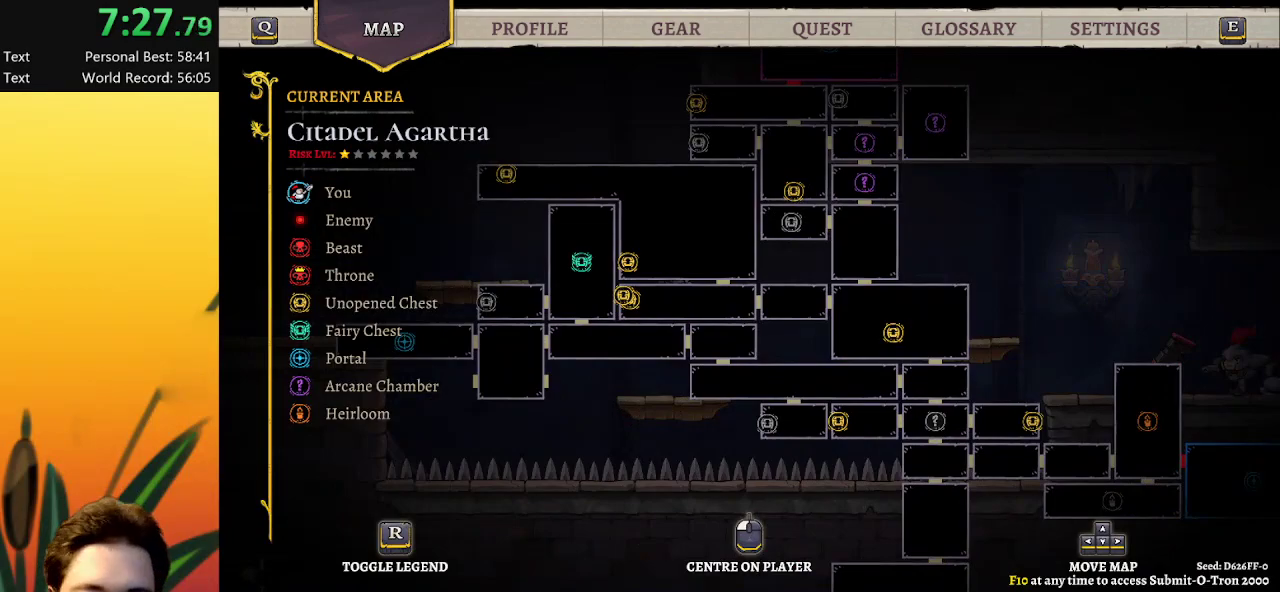
{"keys": [], "events": []}
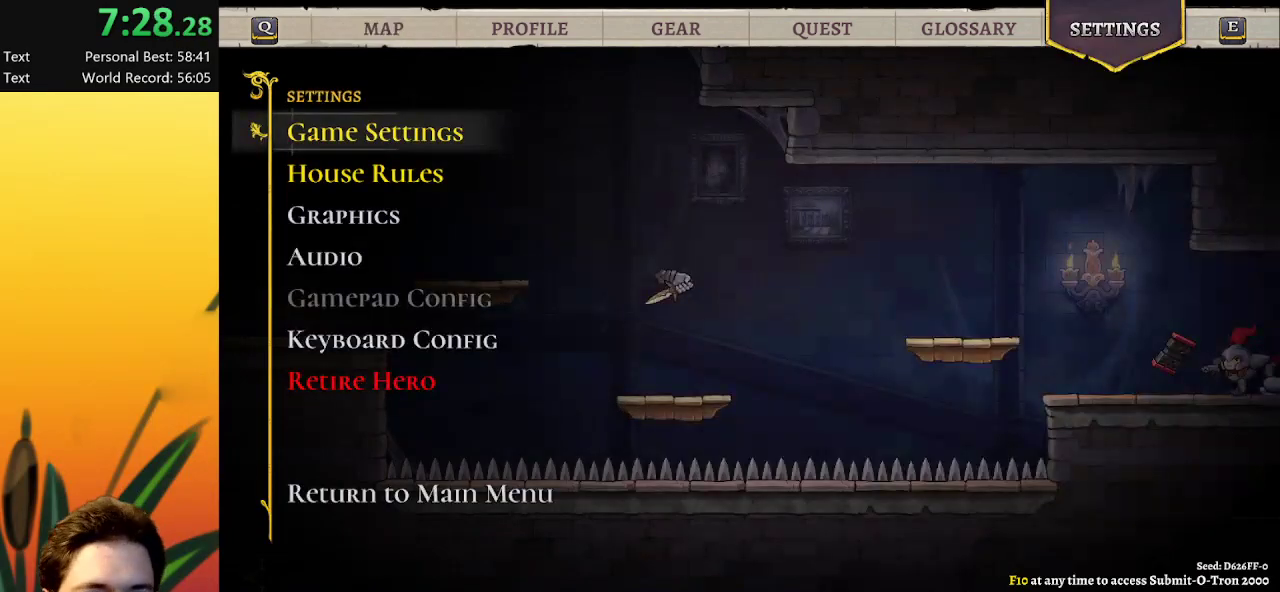
{"keys": [], "events": [[50, "up", "down"], [133, "up", "up"]]}